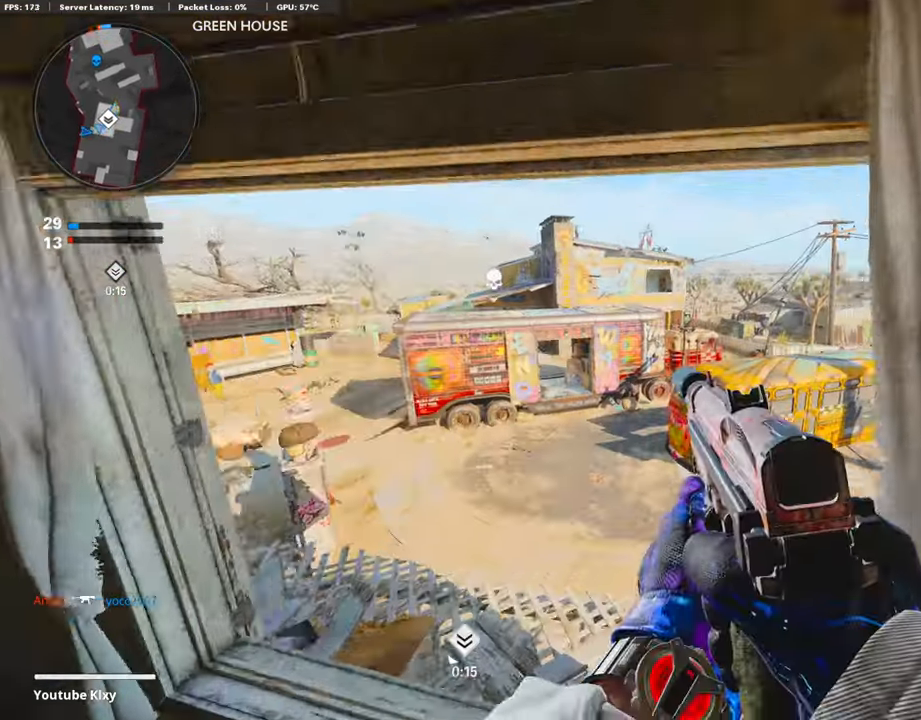
Gameplay with a controller (PlayStation layout); each line is a JSON object with the inputs held at the frame after it. "events" lists button and stick changes between this image and that frame as [ms after this image, input, new state], when the widget could be followed in between.
{"buttons": [], "left_stick": "up-right", "right_stick": "center", "events": [[17, "right_stick", "center"], [202, "left_stick", "up-right"]]}
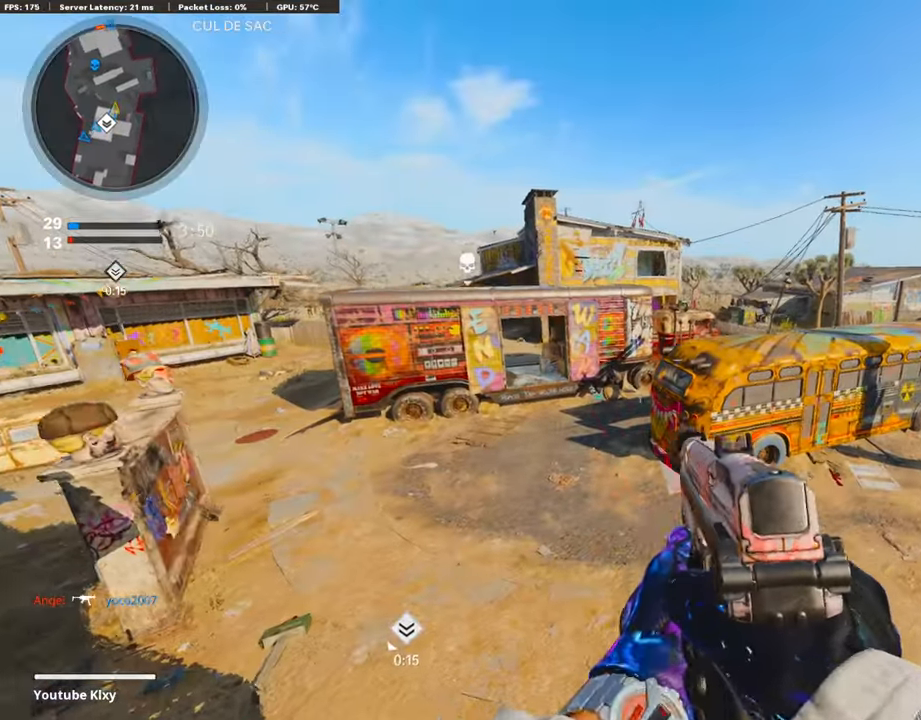
{"buttons": [], "left_stick": "up-right", "right_stick": "center", "events": []}
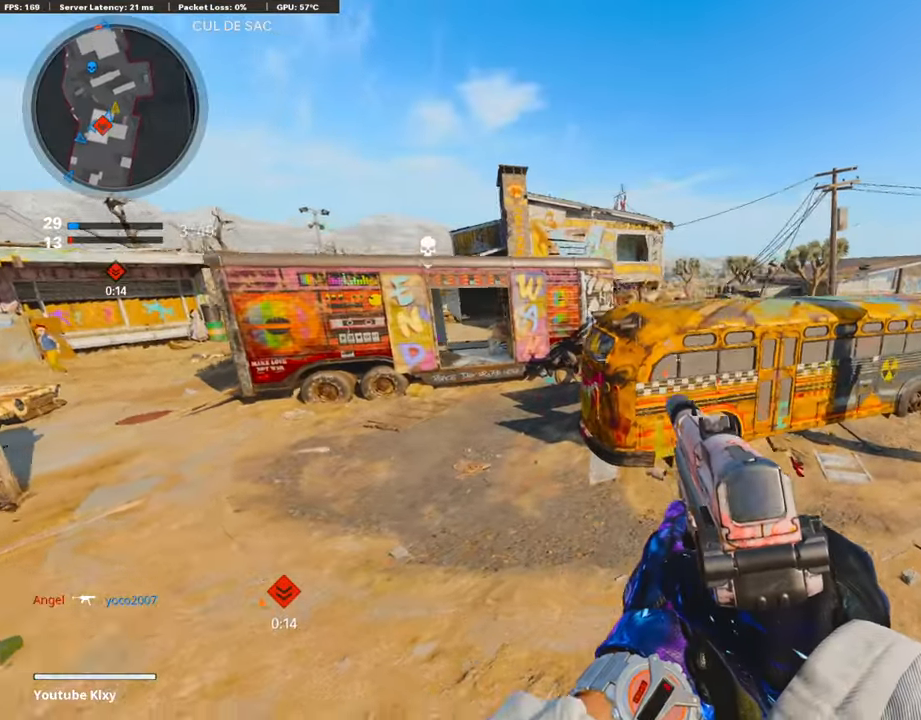
{"buttons": [], "left_stick": "right", "right_stick": "right", "events": [[50, "right_stick", "up-left"], [269, "left_stick", "down-right"], [354, "right_stick", "right"], [455, "left_stick", "right"]]}
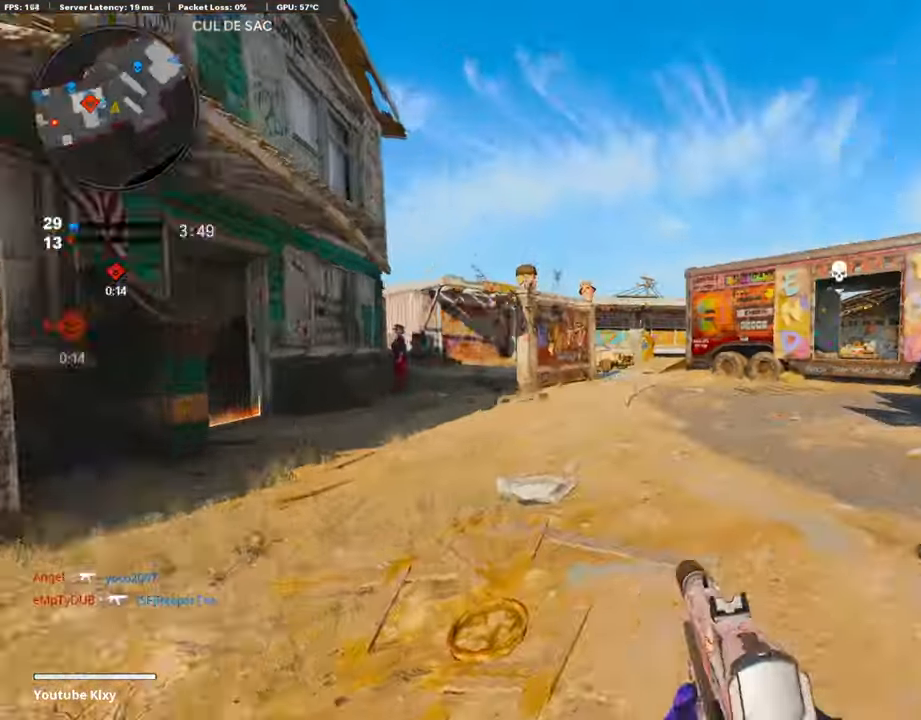
{"buttons": [], "left_stick": "up", "right_stick": "right", "events": [[17, "left_stick", "up-right"], [51, "L3", "down"], [152, "right_stick", "center"], [287, "left_stick", "up"], [337, "R3", "down"], [455, "L3", "up"], [455, "right_stick", "right"], [489, "R3", "up"]]}
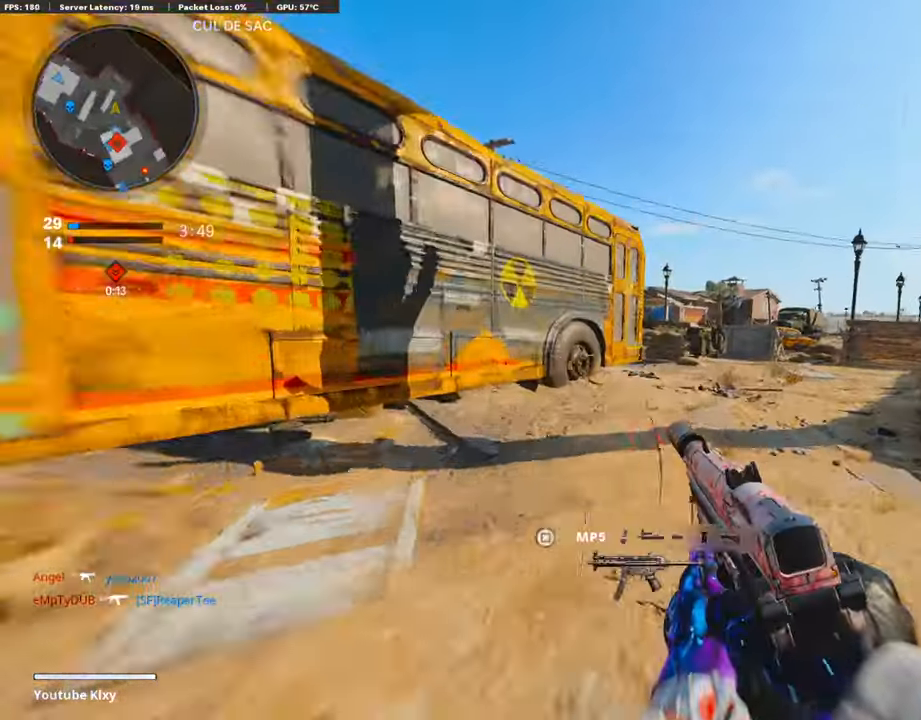
{"buttons": [], "left_stick": "up", "right_stick": "center", "events": [[84, "right_stick", "center"], [135, "L3", "down"], [135, "R3", "down"], [219, "R3", "up"], [269, "right_stick", "left"], [320, "L3", "up"], [455, "right_stick", "center"]]}
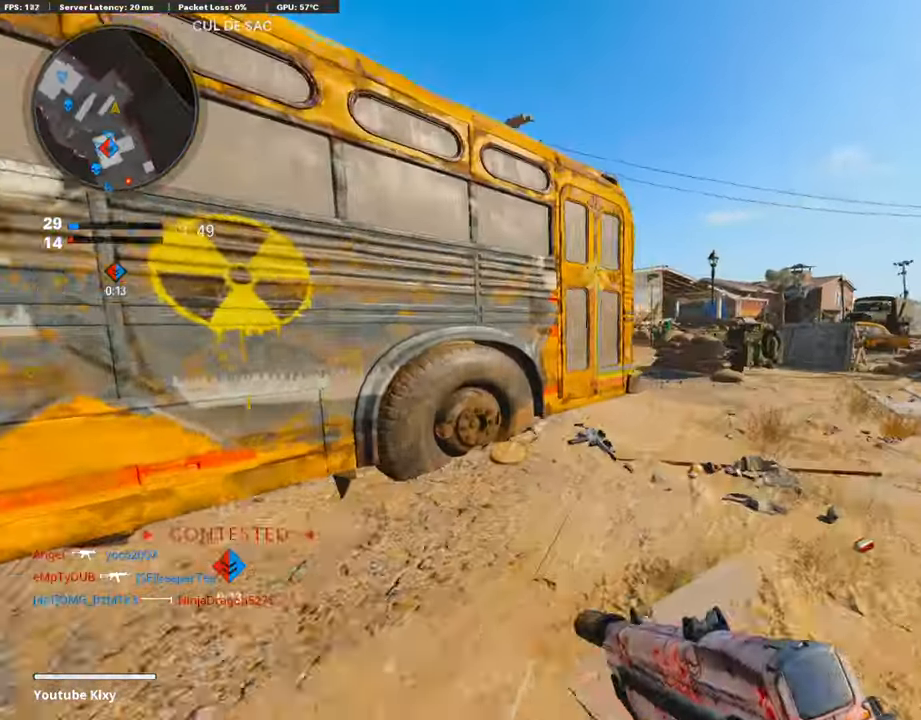
{"buttons": ["L3"], "left_stick": "up", "right_stick": "left", "events": [[84, "R3", "down"], [186, "R3", "up"], [303, "R3", "down"], [320, "L3", "down"], [405, "R3", "up"], [405, "right_stick", "left"]]}
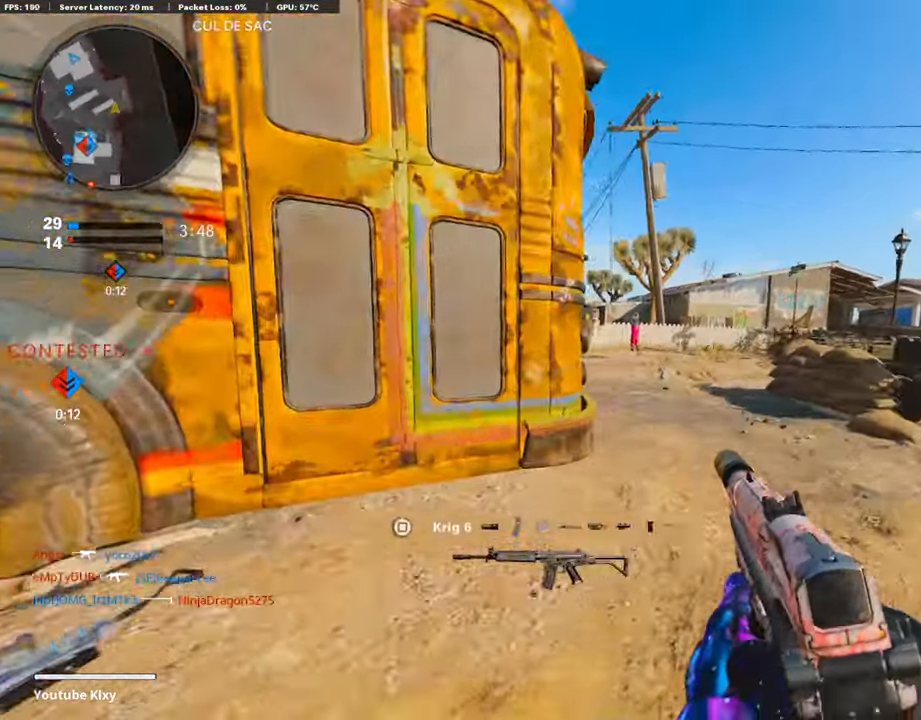
{"buttons": ["L1"], "left_stick": "up-right", "right_stick": "left", "events": [[118, "L1", "down"], [118, "L3", "up"], [168, "left_stick", "right"], [472, "left_stick", "up-right"]]}
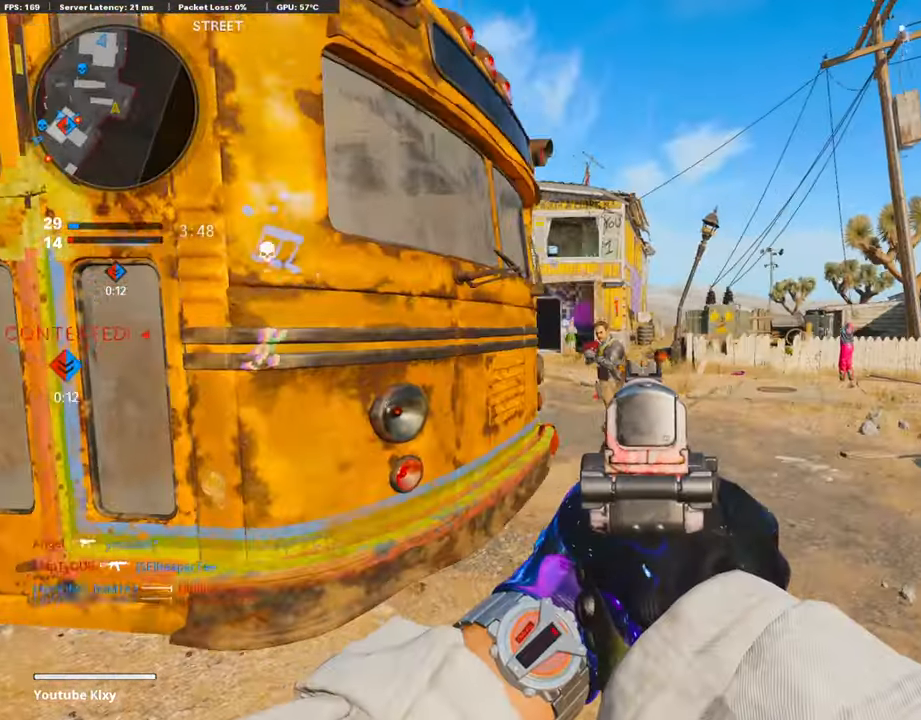
{"buttons": ["L1", "R1"], "left_stick": "left", "right_stick": "center", "events": [[135, "right_stick", "center"], [152, "R1", "down"], [219, "left_stick", "left"], [287, "right_stick", "down-right"], [455, "right_stick", "center"]]}
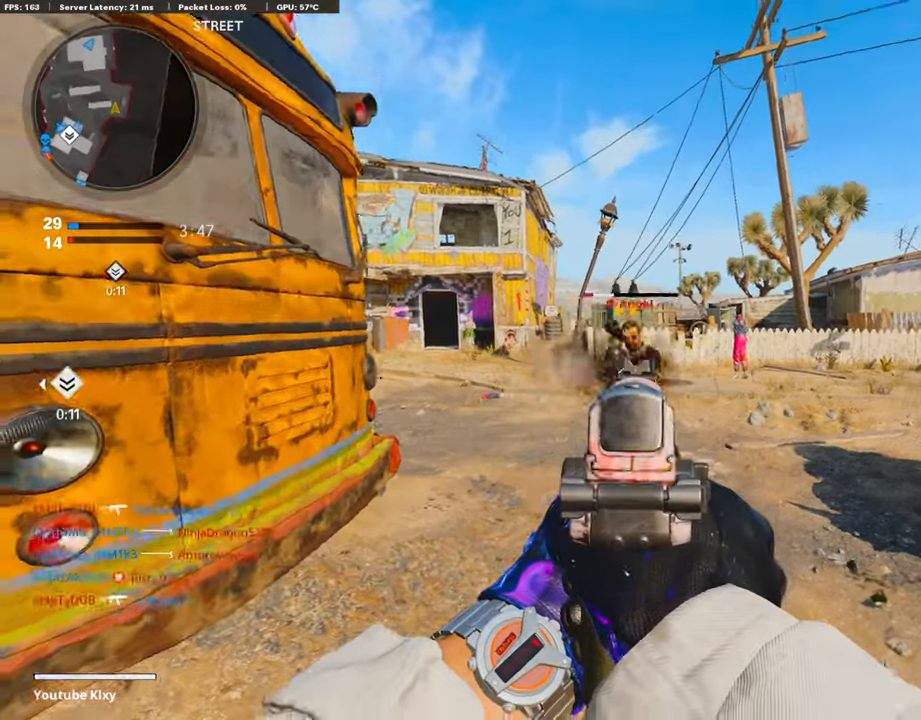
{"buttons": [], "left_stick": "up-left", "right_stick": "center", "events": [[118, "L1", "up"], [151, "SQUARE", "down"], [185, "R1", "up"], [236, "SQUARE", "up"], [236, "right_stick", "left"], [370, "left_stick", "up-left"], [404, "L3", "down"], [505, "L3", "up"], [505, "right_stick", "center"]]}
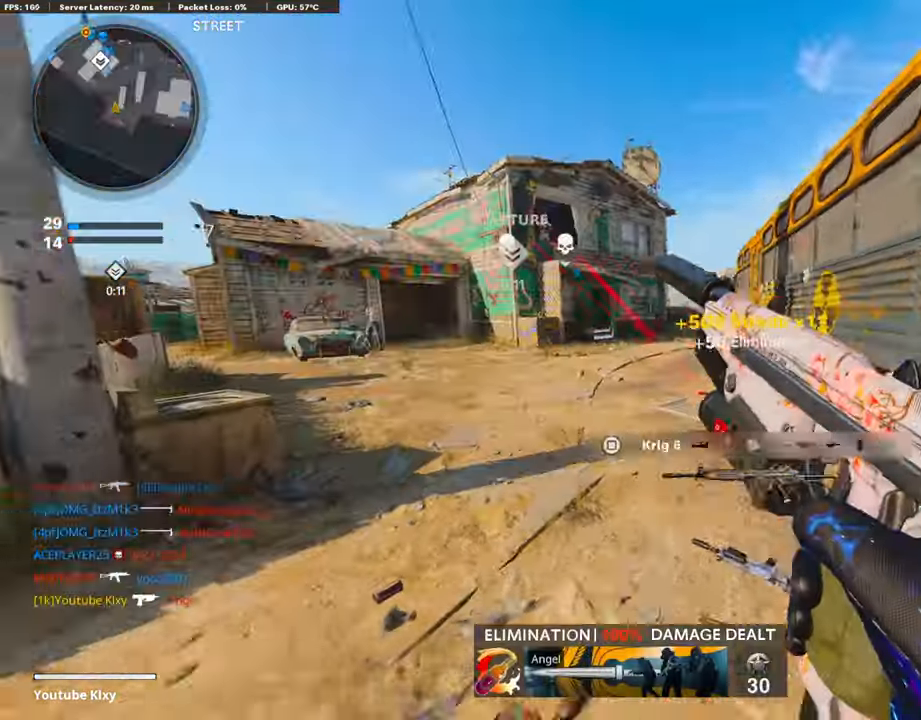
{"buttons": [], "left_stick": "down-right", "right_stick": "right", "events": [[68, "left_stick", "left"], [371, "left_stick", "down-right"], [421, "right_stick", "right"]]}
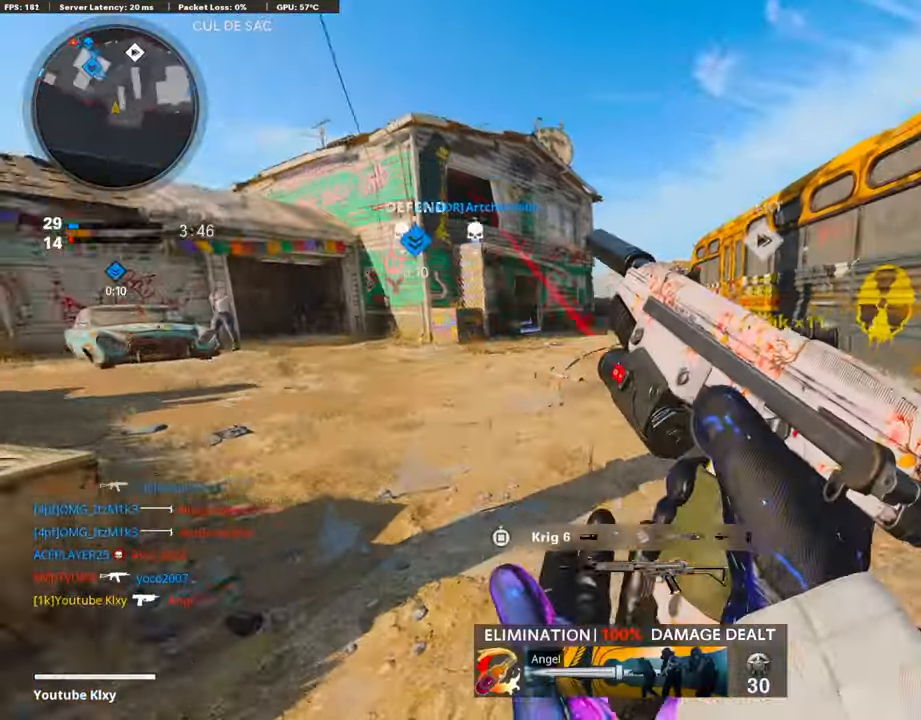
{"buttons": ["L3"], "left_stick": "up-right", "right_stick": "left", "events": [[185, "left_stick", "up-right"], [219, "right_stick", "center"], [286, "L3", "down"], [371, "right_stick", "left"]]}
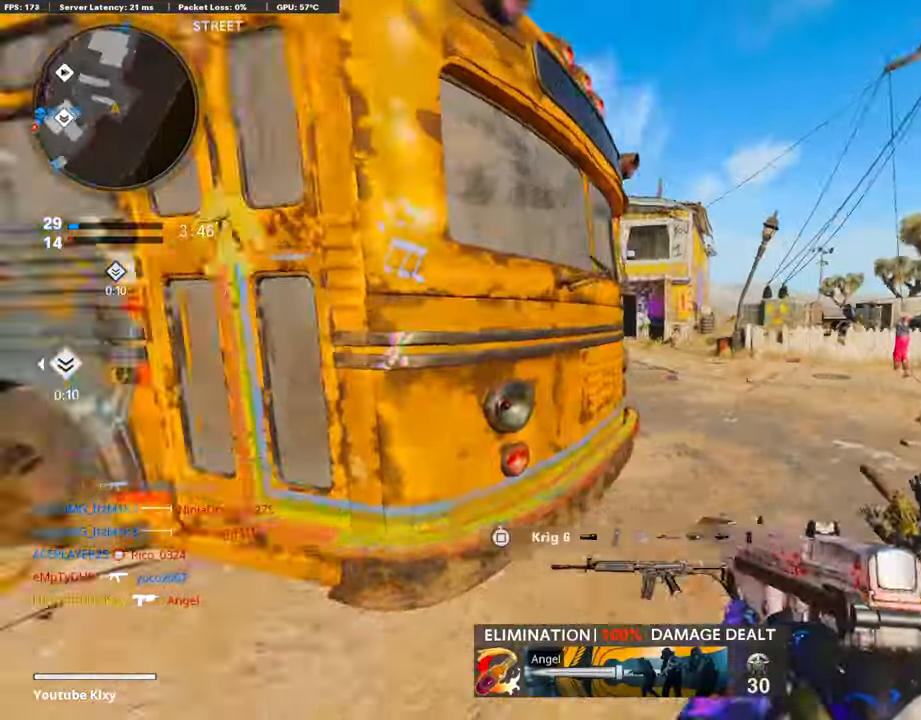
{"buttons": ["L1"], "left_stick": "center", "right_stick": "center", "events": [[17, "R3", "down"], [51, "right_stick", "center"], [118, "R3", "up"], [236, "R3", "down"], [287, "L1", "down"], [320, "L3", "up"], [320, "R3", "up"], [405, "left_stick", "center"]]}
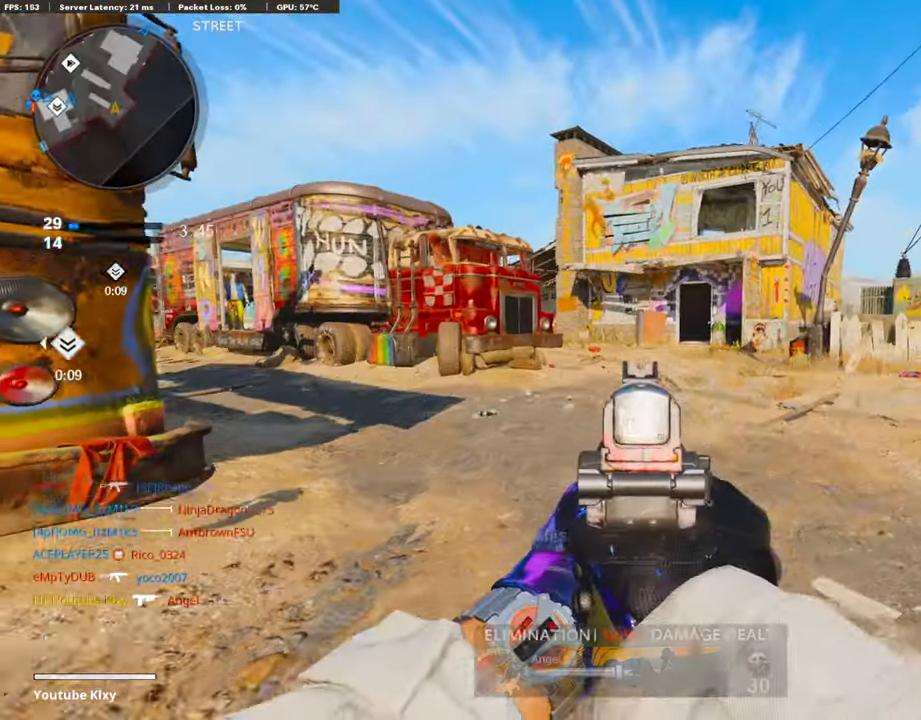
{"buttons": [], "left_stick": "left", "right_stick": "left", "events": [[67, "left_stick", "down-left"], [202, "L1", "up"], [236, "SQUARE", "down"], [303, "SQUARE", "up"], [421, "right_stick", "left"], [455, "left_stick", "left"]]}
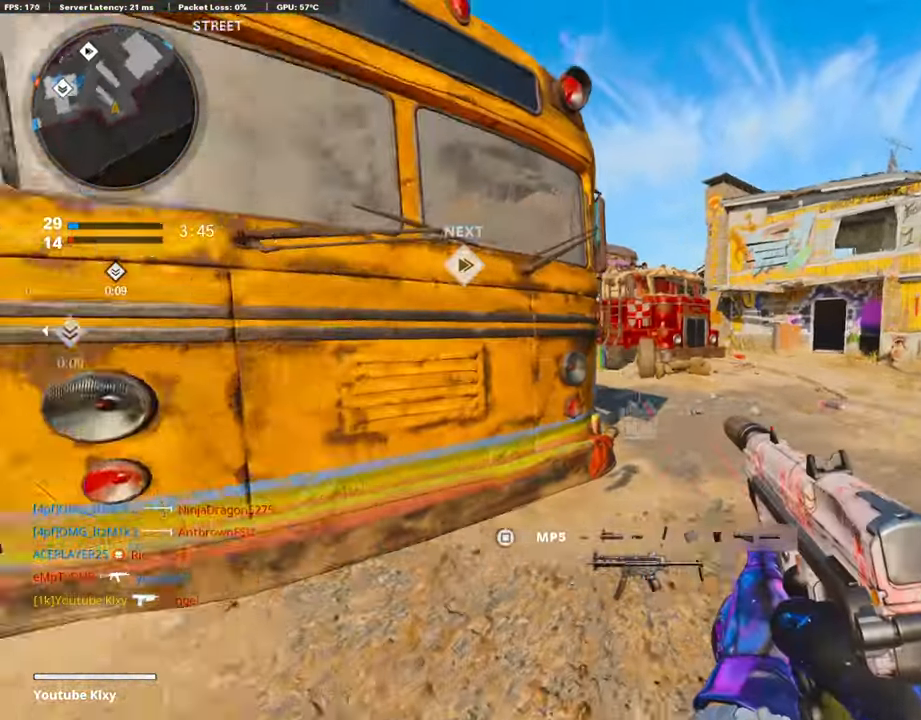
{"buttons": [], "left_stick": "up", "right_stick": "center", "events": [[34, "left_stick", "up-left"], [68, "L3", "down"], [135, "right_stick", "center"], [186, "L3", "up"], [186, "left_stick", "up"]]}
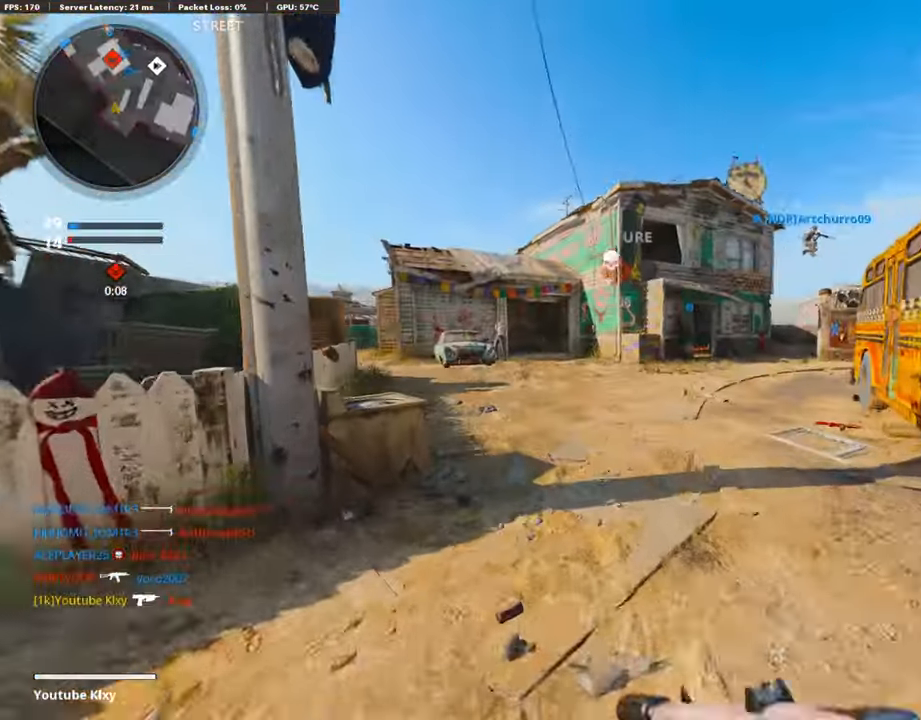
{"buttons": [], "left_stick": "up", "right_stick": "center", "events": []}
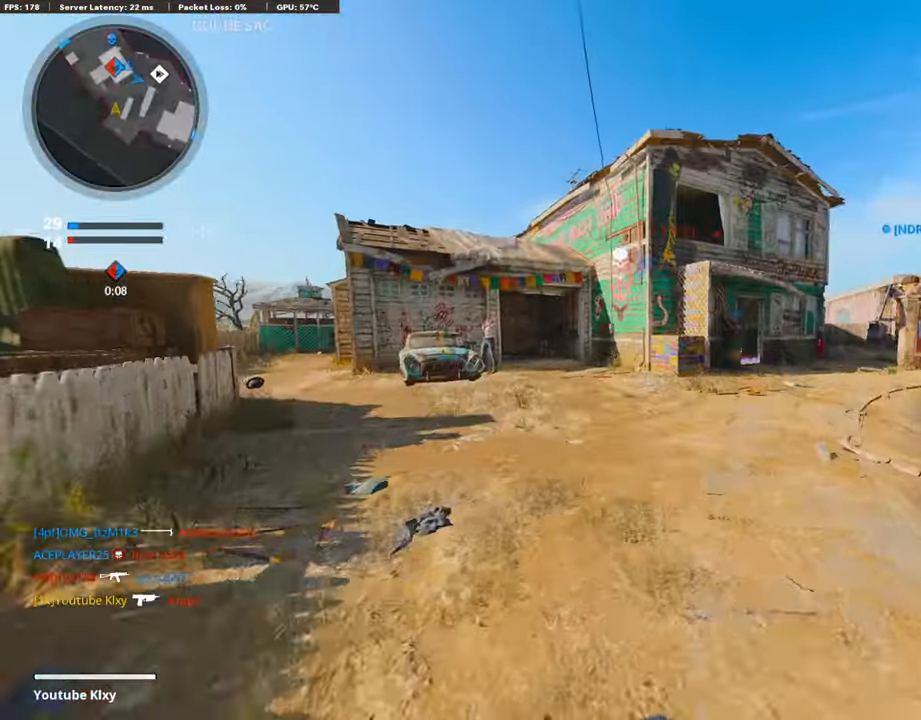
{"buttons": [], "left_stick": "up", "right_stick": "center", "events": []}
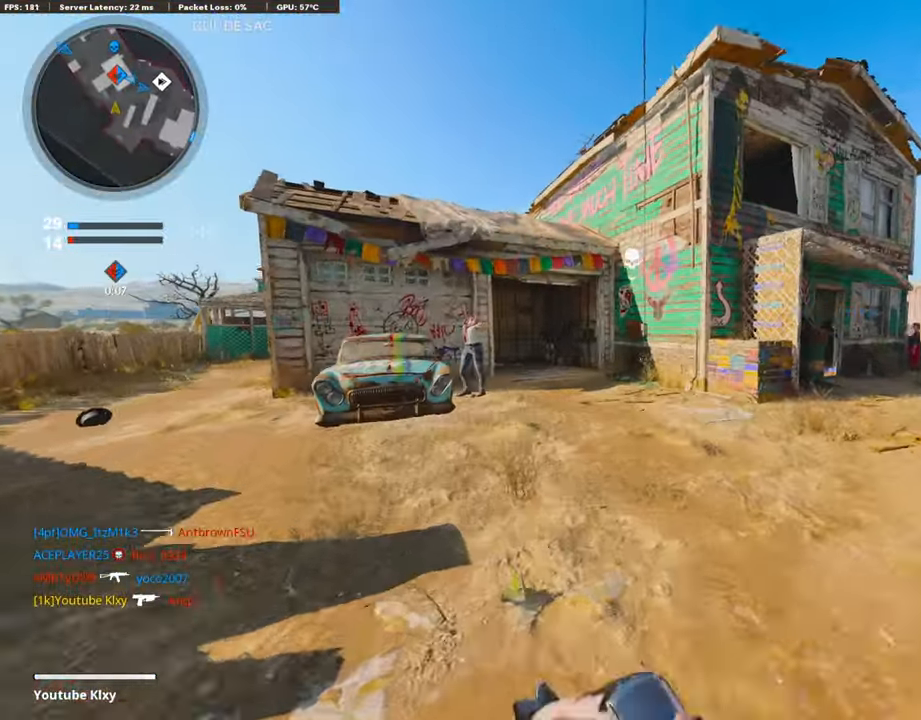
{"buttons": [], "left_stick": "up", "right_stick": "right", "events": [[337, "R3", "down"], [371, "right_stick", "right"], [472, "R3", "up"]]}
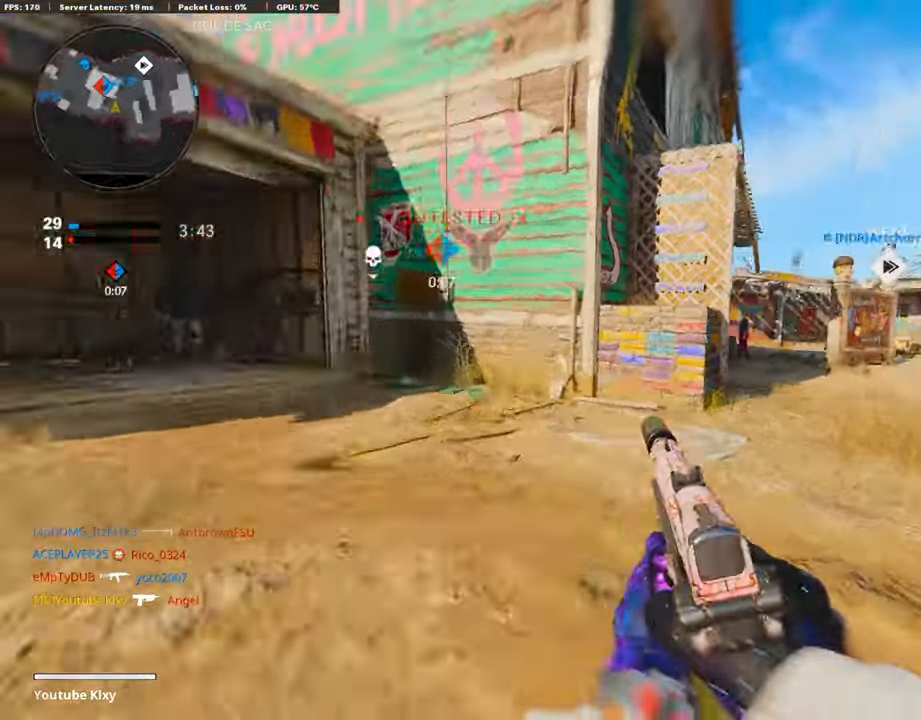
{"buttons": ["L1"], "left_stick": "left", "right_stick": "center", "events": [[118, "L1", "down"], [118, "right_stick", "center"], [203, "left_stick", "left"], [236, "right_stick", "right"], [337, "right_stick", "center"]]}
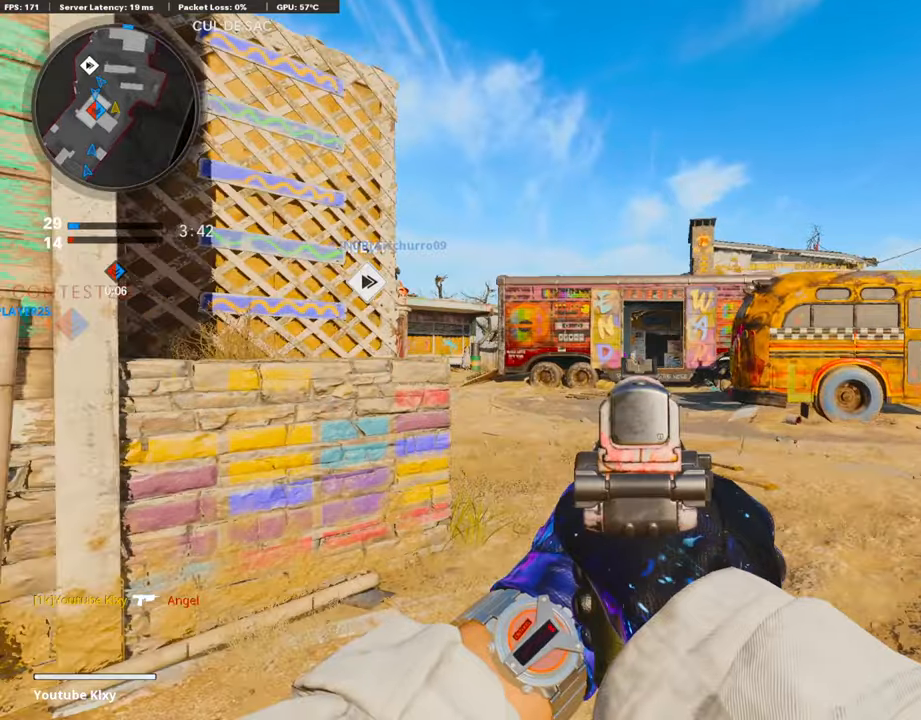
{"buttons": [], "left_stick": "down-left", "right_stick": "left", "events": [[185, "right_stick", "right"], [371, "right_stick", "center"], [438, "left_stick", "down-left"], [455, "L1", "up"], [455, "right_stick", "left"]]}
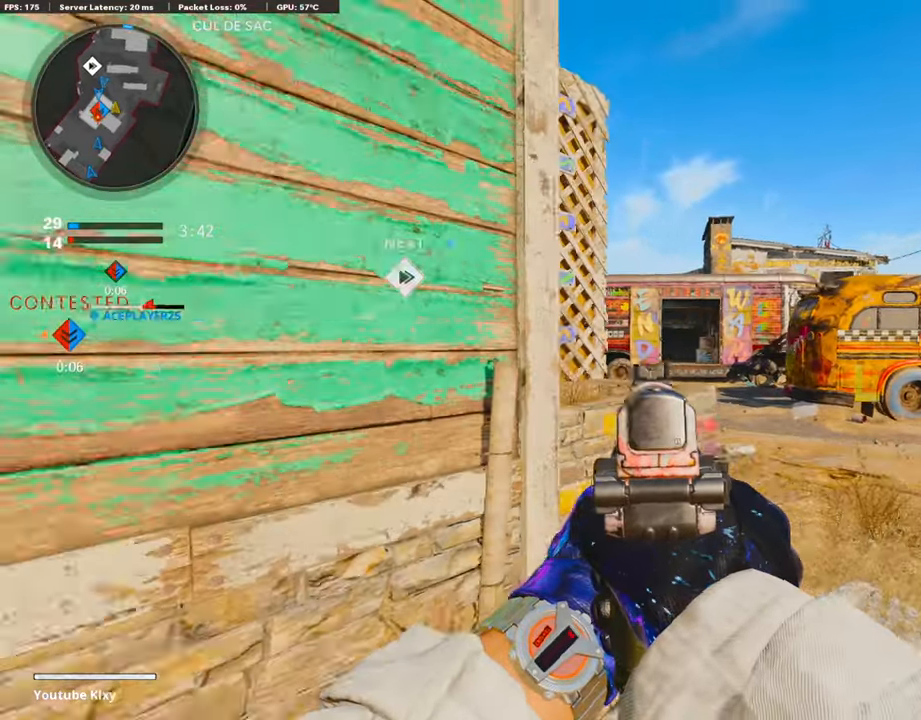
{"buttons": [], "left_stick": "up-left", "right_stick": "left", "events": [[169, "left_stick", "up-left"], [203, "L3", "down"], [287, "right_stick", "center"], [304, "L3", "up"], [455, "right_stick", "left"]]}
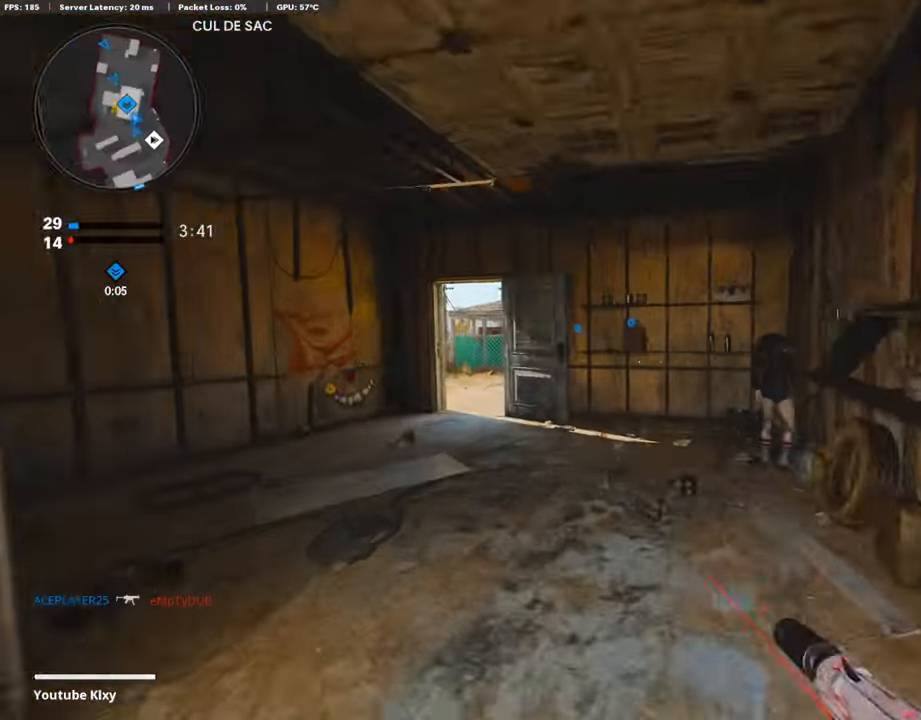
{"buttons": [], "left_stick": "up", "right_stick": "right", "events": [[118, "right_stick", "center"], [236, "left_stick", "up"], [404, "right_stick", "right"]]}
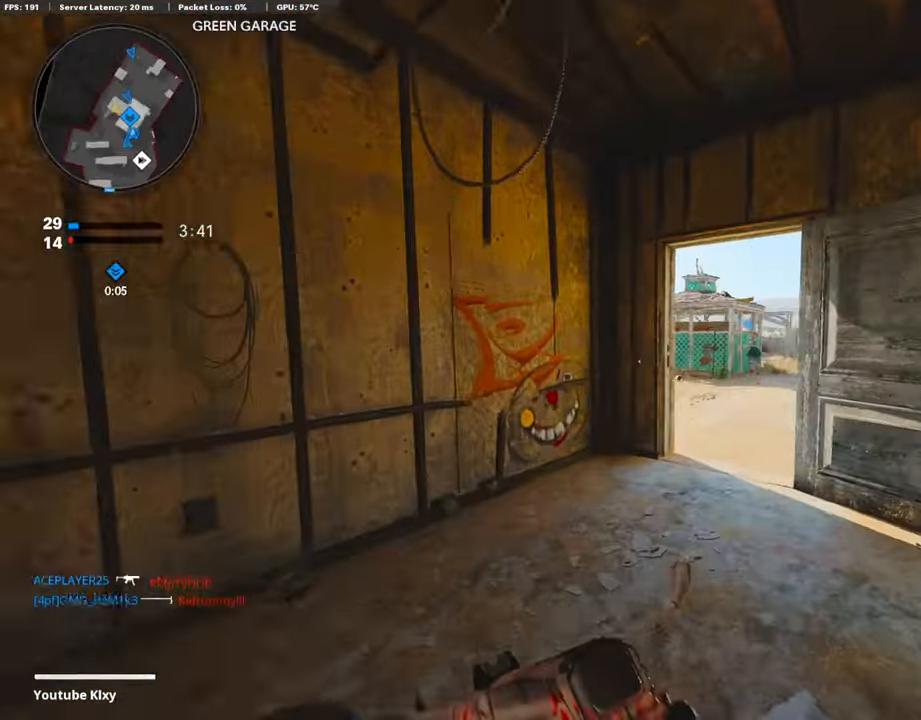
{"buttons": [], "left_stick": "up", "right_stick": "right", "events": [[236, "right_stick", "center"], [405, "right_stick", "right"]]}
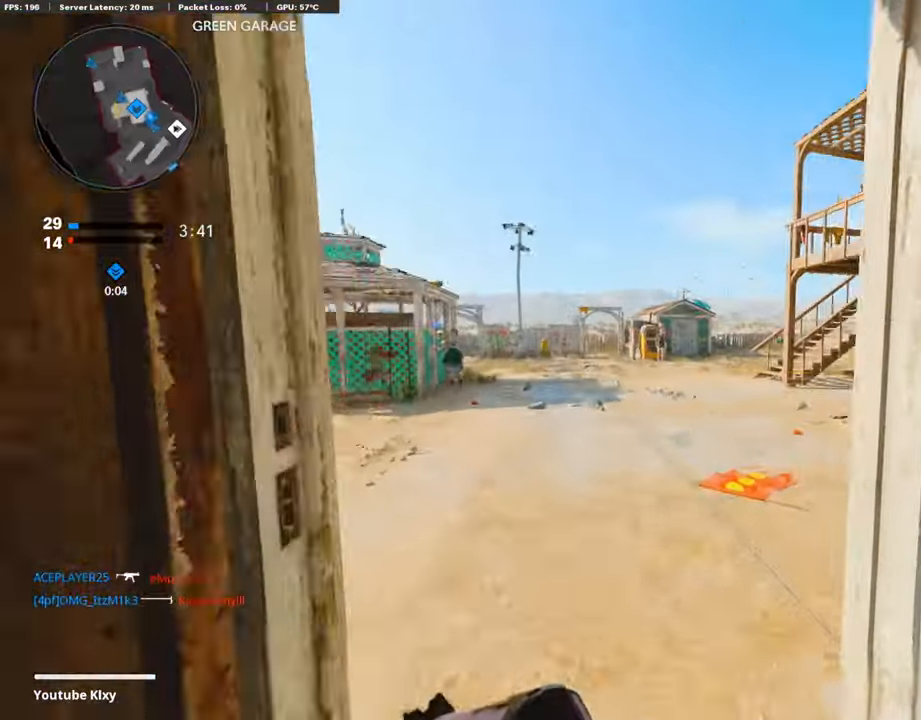
{"buttons": [], "left_stick": "right", "right_stick": "center", "events": [[118, "left_stick", "left"], [152, "right_stick", "center"], [253, "left_stick", "center"], [404, "left_stick", "right"]]}
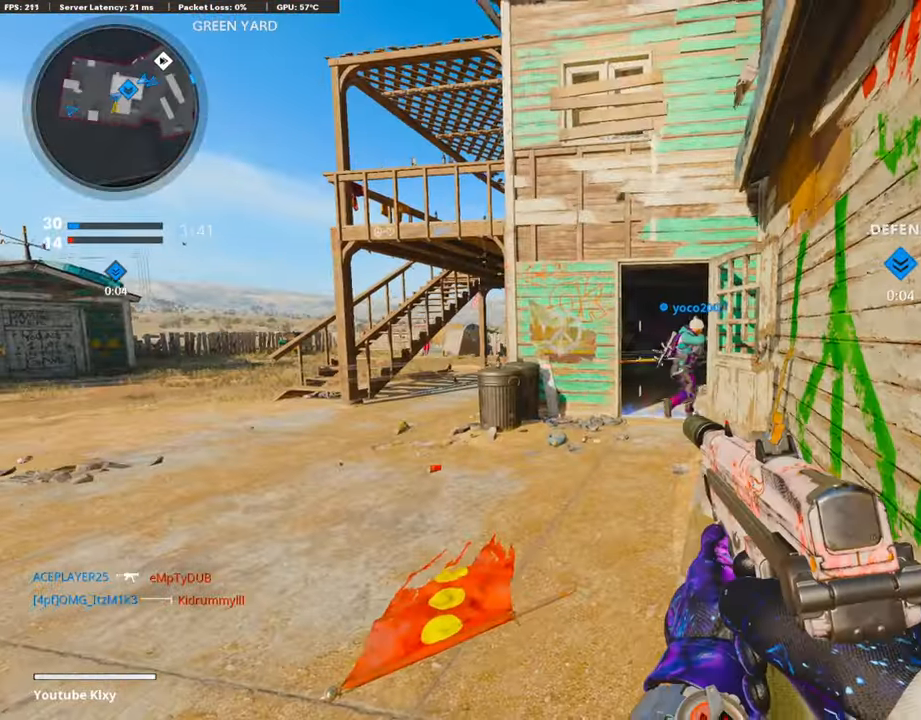
{"buttons": ["TRIANGLE", "L3"], "left_stick": "up", "right_stick": "center", "events": [[169, "right_stick", "right"], [287, "left_stick", "up"], [371, "L3", "down"], [371, "right_stick", "center"], [472, "TRIANGLE", "down"]]}
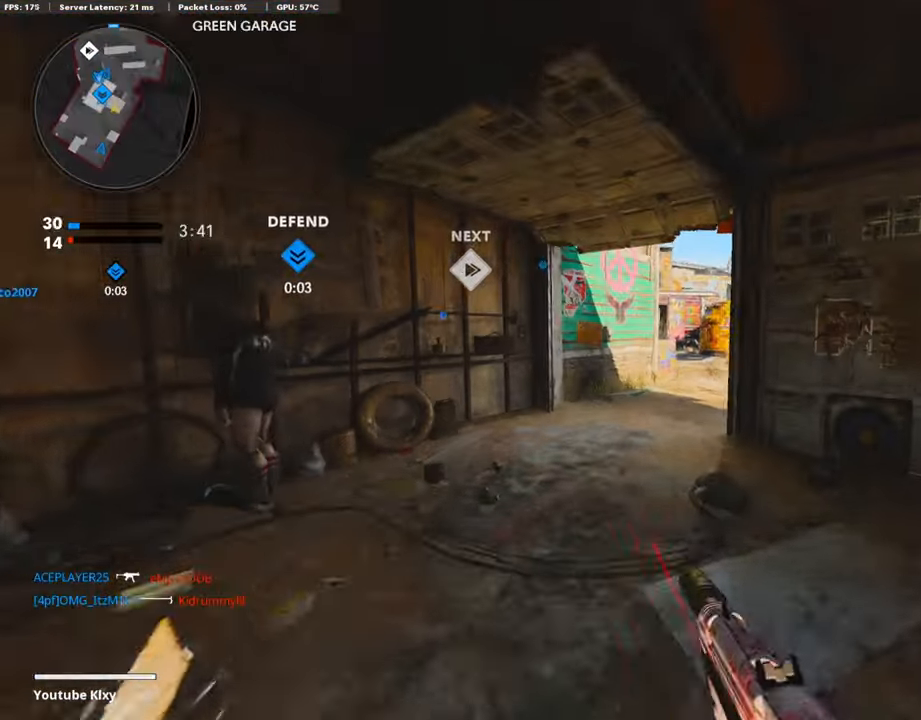
{"buttons": ["L3"], "left_stick": "up-left", "right_stick": "right", "events": [[17, "L3", "up"], [34, "left_stick", "up-left"], [50, "TRIANGLE", "up"], [84, "TRIANGLE", "down"], [152, "left_stick", "left"], [202, "TRIANGLE", "up"], [286, "left_stick", "up-left"], [337, "L3", "down"], [421, "right_stick", "right"]]}
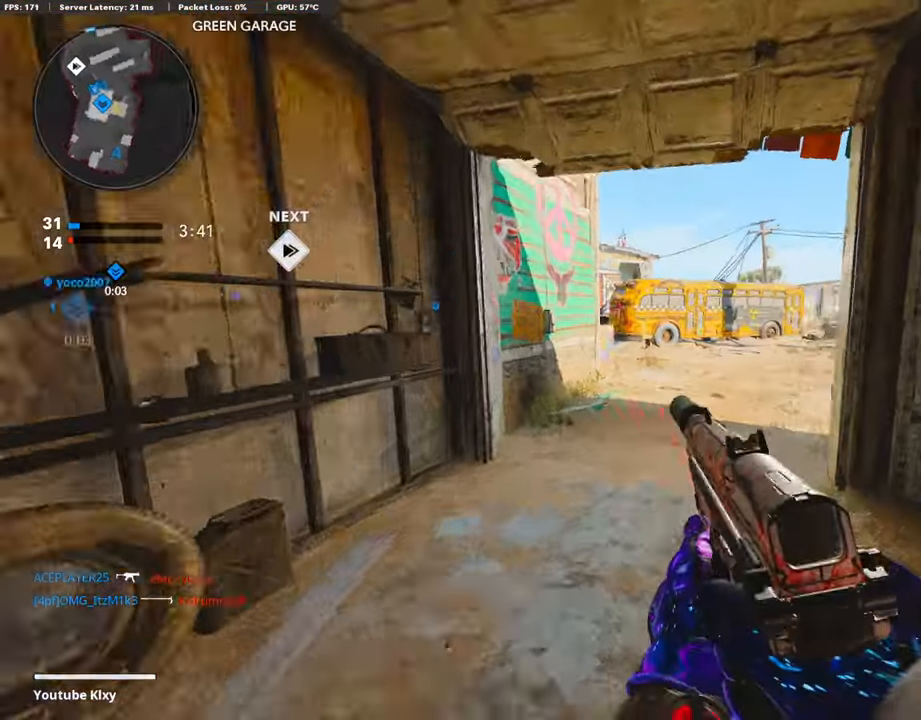
{"buttons": ["L1"], "left_stick": "right", "right_stick": "up", "events": [[51, "L1", "down"], [51, "L3", "up"], [85, "right_stick", "center"], [135, "left_stick", "left"], [253, "right_stick", "up-left"], [337, "left_stick", "right"], [472, "right_stick", "up"]]}
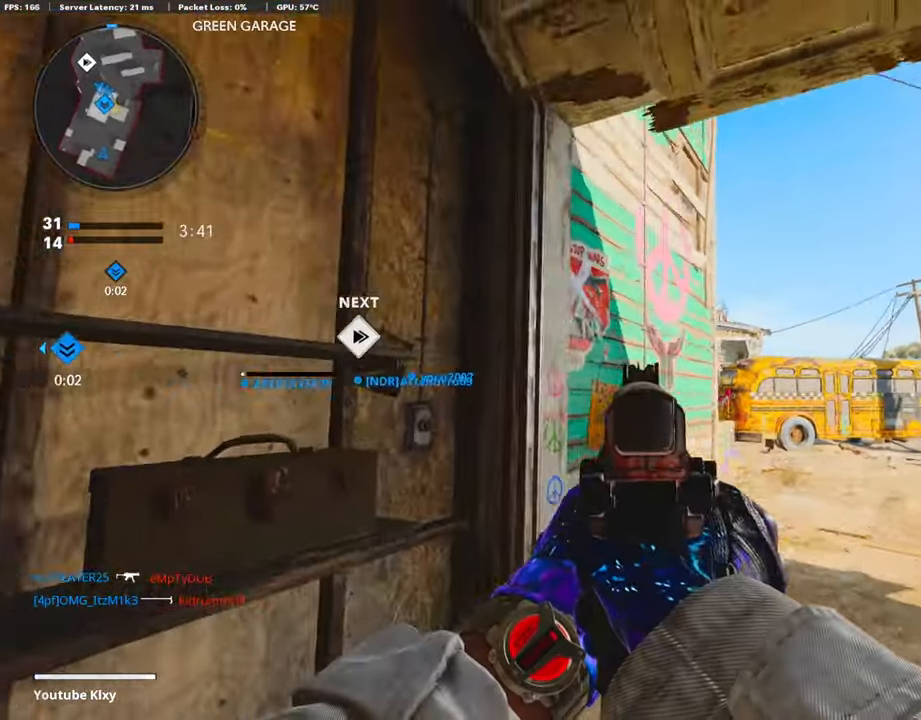
{"buttons": ["L1"], "left_stick": "down-left", "right_stick": "center", "events": [[135, "left_stick", "down"], [168, "right_stick", "right"], [236, "left_stick", "down-left"], [253, "right_stick", "down-right"], [489, "right_stick", "center"]]}
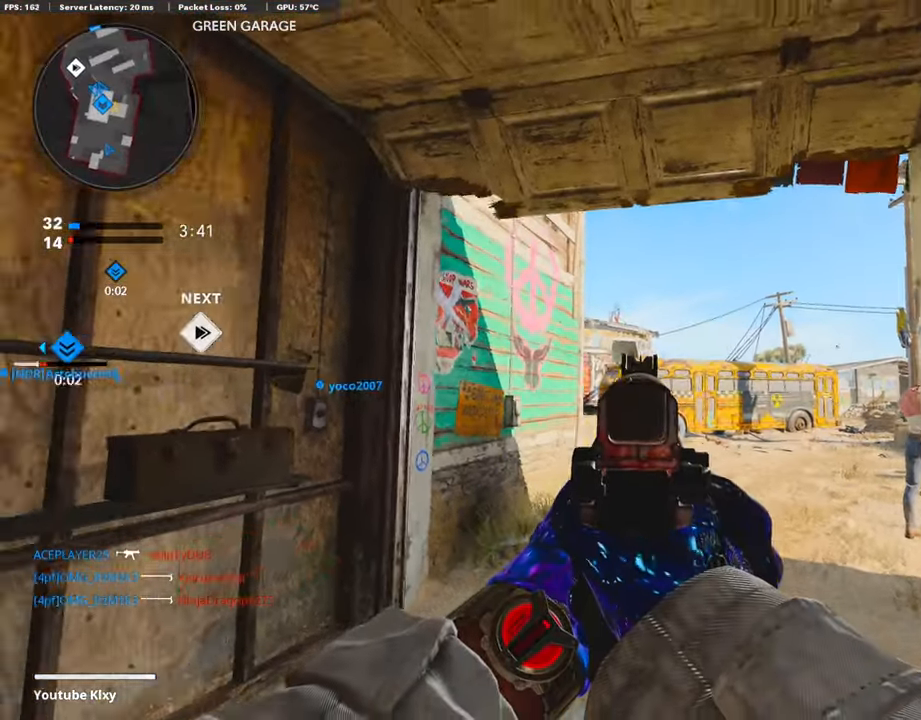
{"buttons": ["L1"], "left_stick": "center", "right_stick": "center", "events": [[85, "left_stick", "left"], [203, "left_stick", "center"], [253, "left_stick", "right"], [354, "CROSS", "down"], [405, "left_stick", "center"], [472, "CROSS", "up"]]}
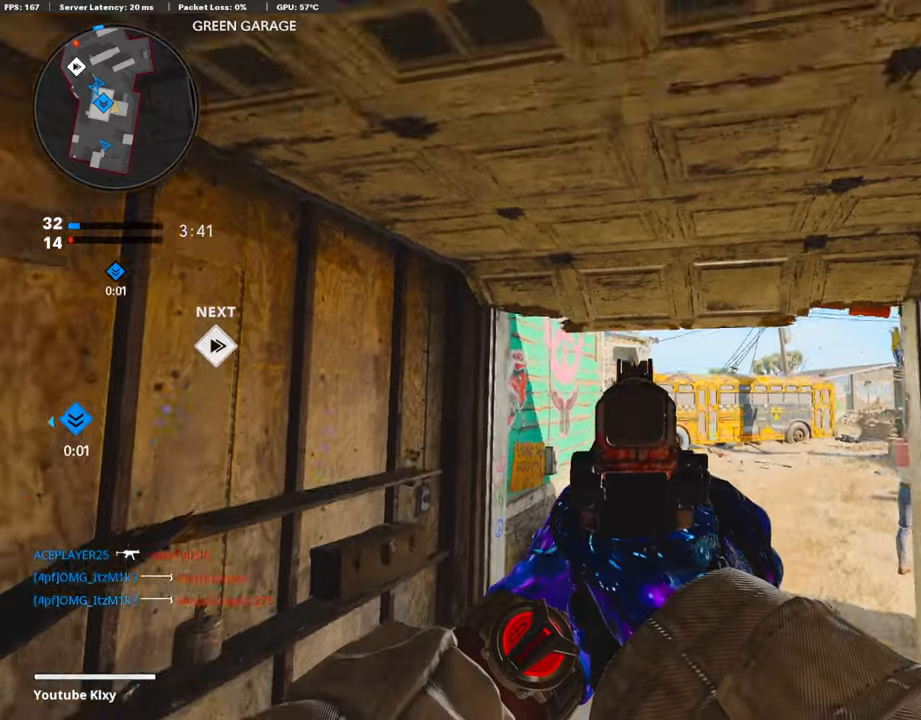
{"buttons": ["L3"], "left_stick": "up-right", "right_stick": "center", "events": [[17, "left_stick", "up-right"], [84, "left_stick", "center"], [135, "left_stick", "left"], [354, "L1", "up"], [354, "right_stick", "down"], [371, "left_stick", "up-right"], [489, "right_stick", "center"], [506, "L3", "down"]]}
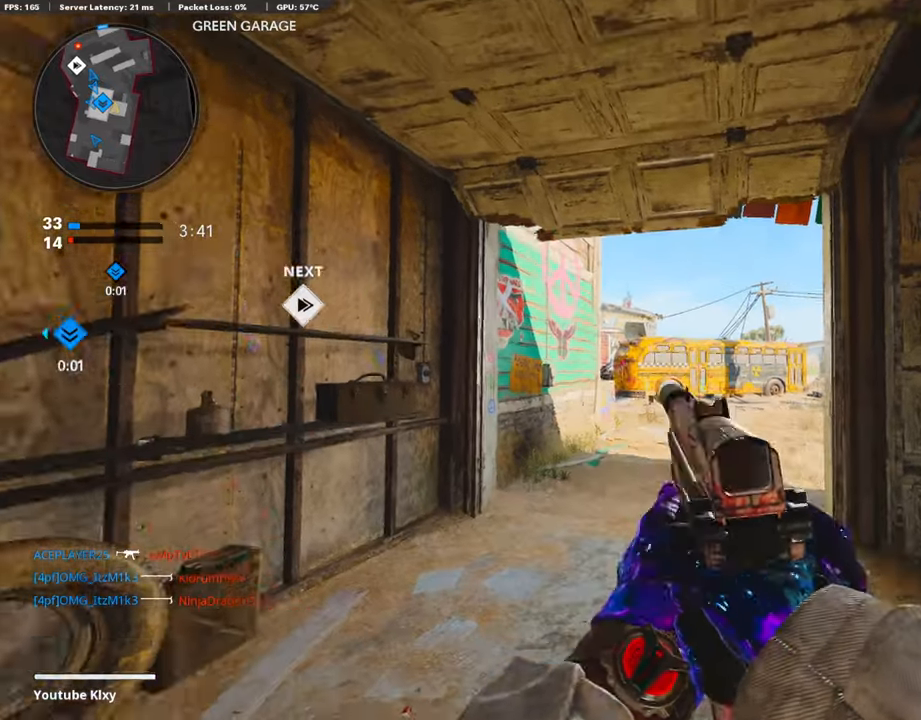
{"buttons": ["L1"], "left_stick": "up", "right_stick": "center", "events": [[353, "left_stick", "up"], [404, "L3", "up"], [454, "L1", "down"]]}